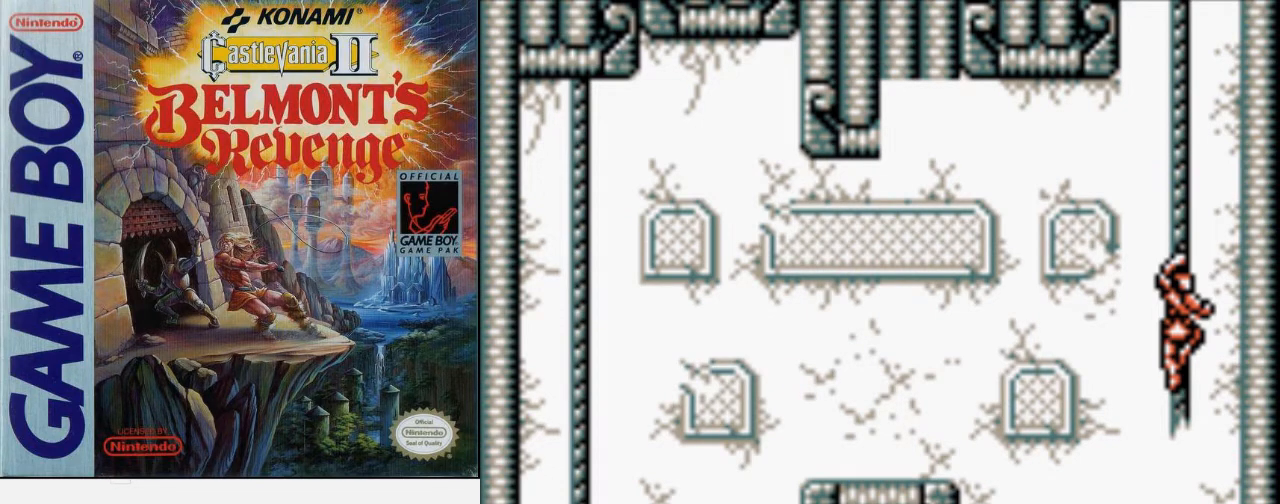
Gameplay with a controller (Nintendo layout); each line is a JSON object with the inputs held at the frame after it. "events" lists button and stick changes between this image and that frame as [ms after this image, input, new state], when the widget could be followed in between. Not read: L3 R3.
{"buttons": ["DPAD_UP"], "events": [[100, "DPAD_UP", "down"]]}
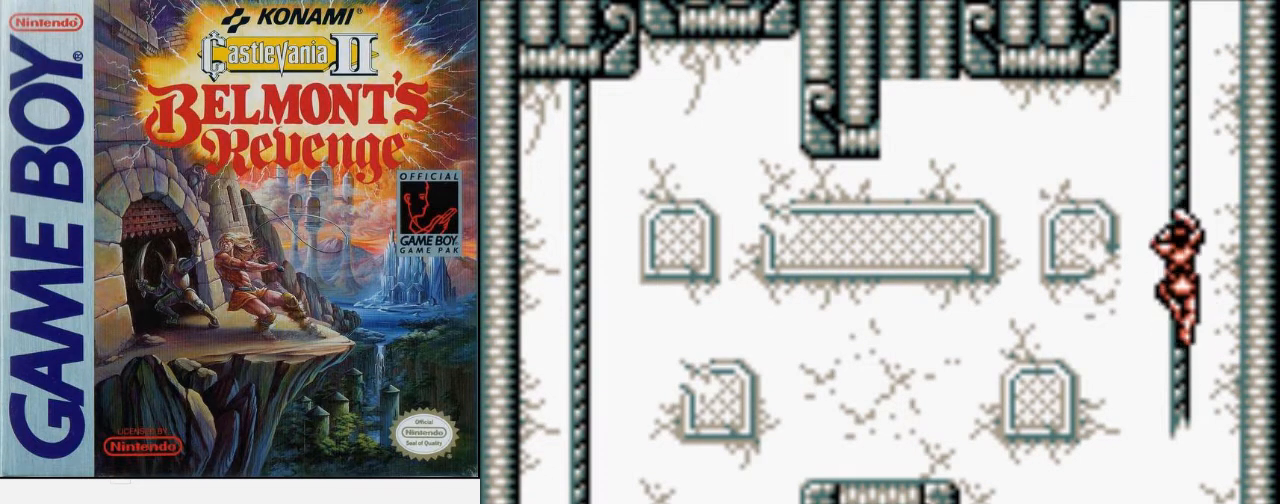
{"buttons": ["DPAD_UP"], "events": []}
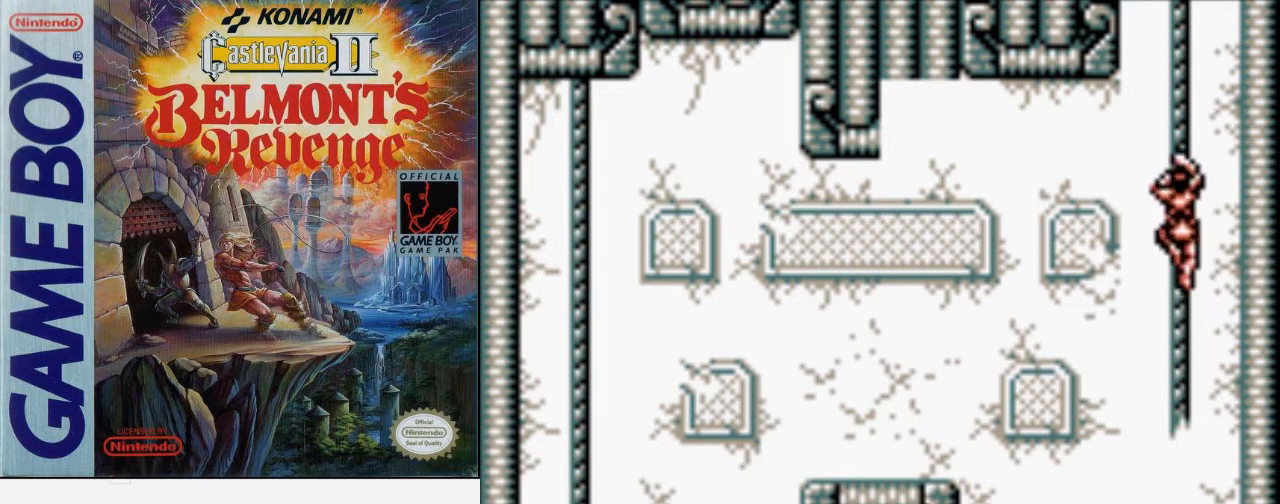
{"buttons": ["DPAD_UP"], "events": []}
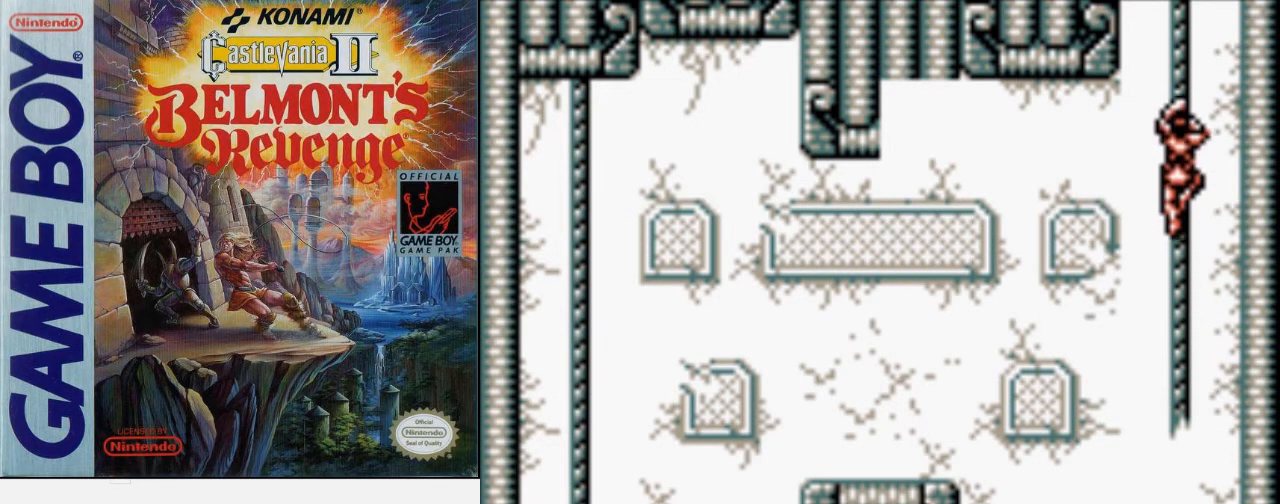
{"buttons": ["DPAD_UP"], "events": []}
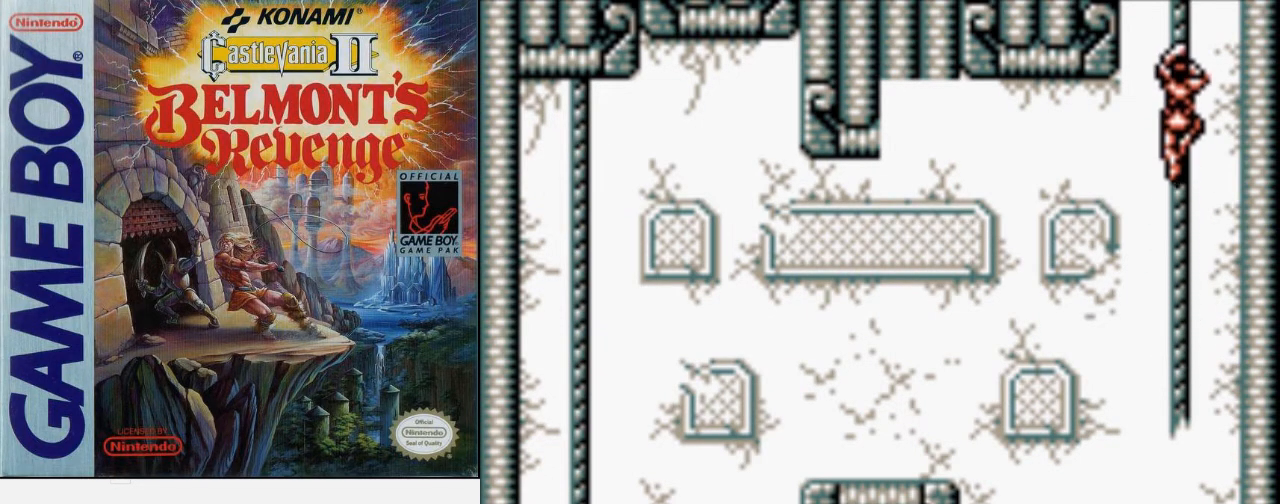
{"buttons": [], "events": [[233, "DPAD_UP", "up"]]}
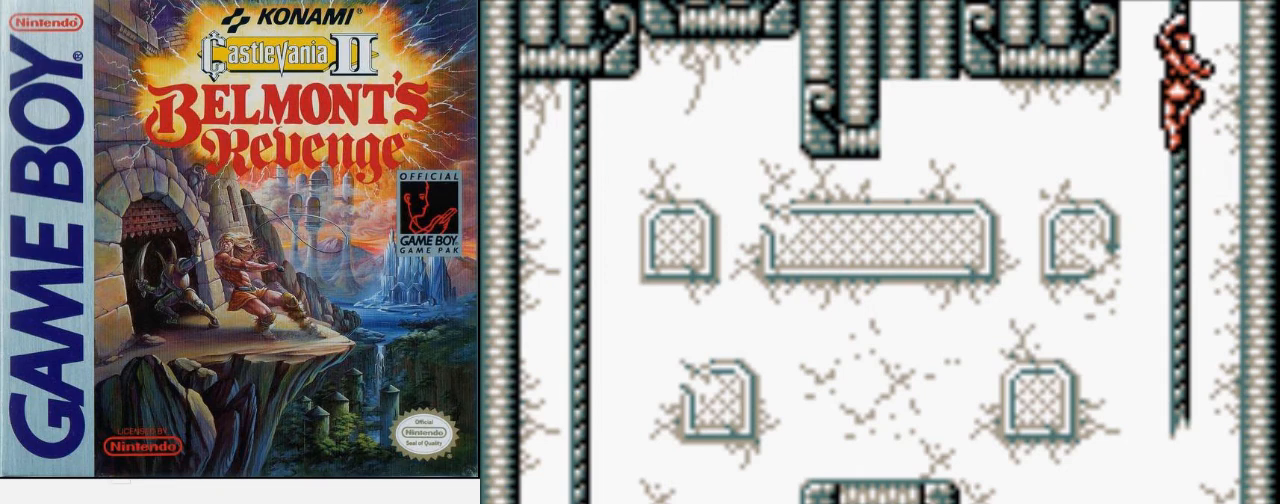
{"buttons": [], "events": []}
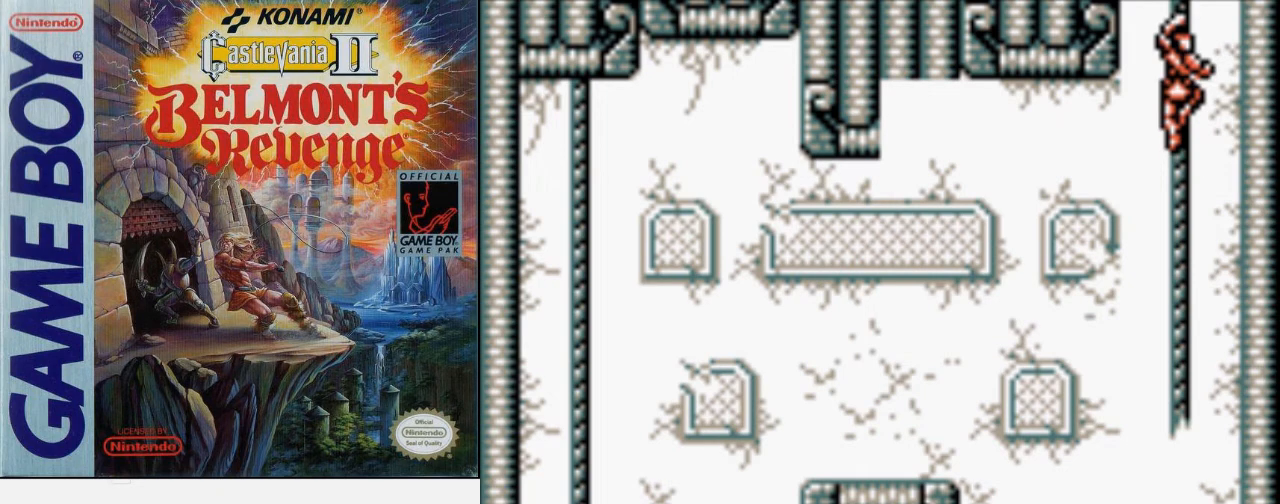
{"buttons": [], "events": []}
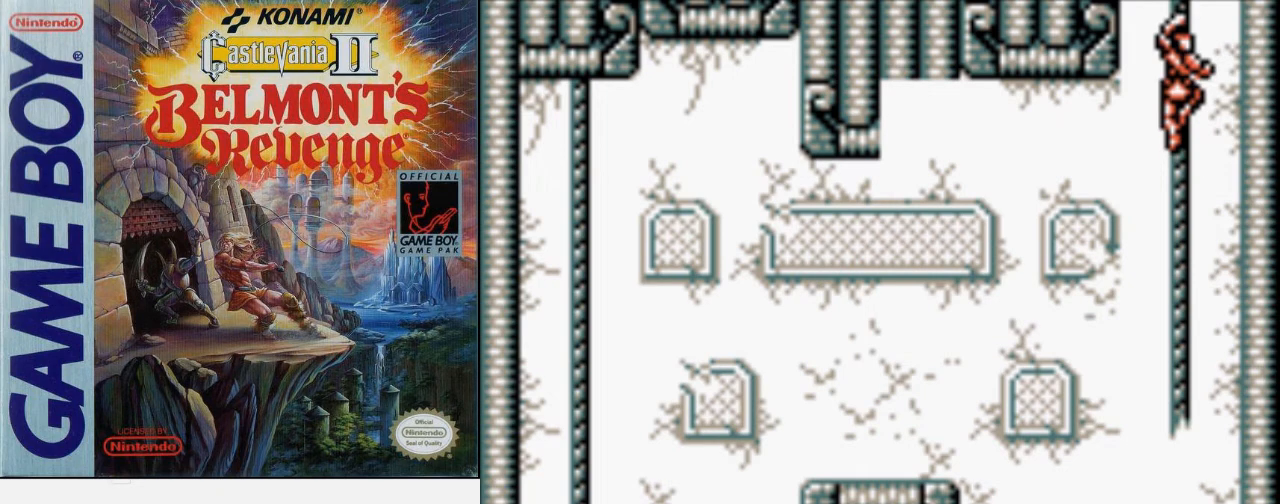
{"buttons": ["DPAD_UP"], "events": [[400, "DPAD_UP", "down"]]}
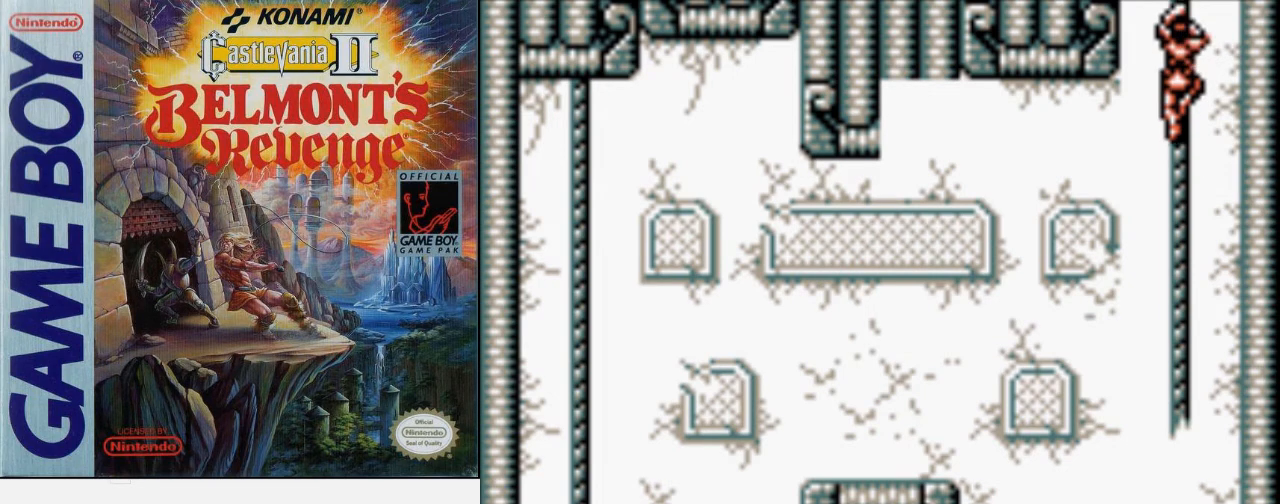
{"buttons": [], "events": [[500, "DPAD_UP", "up"]]}
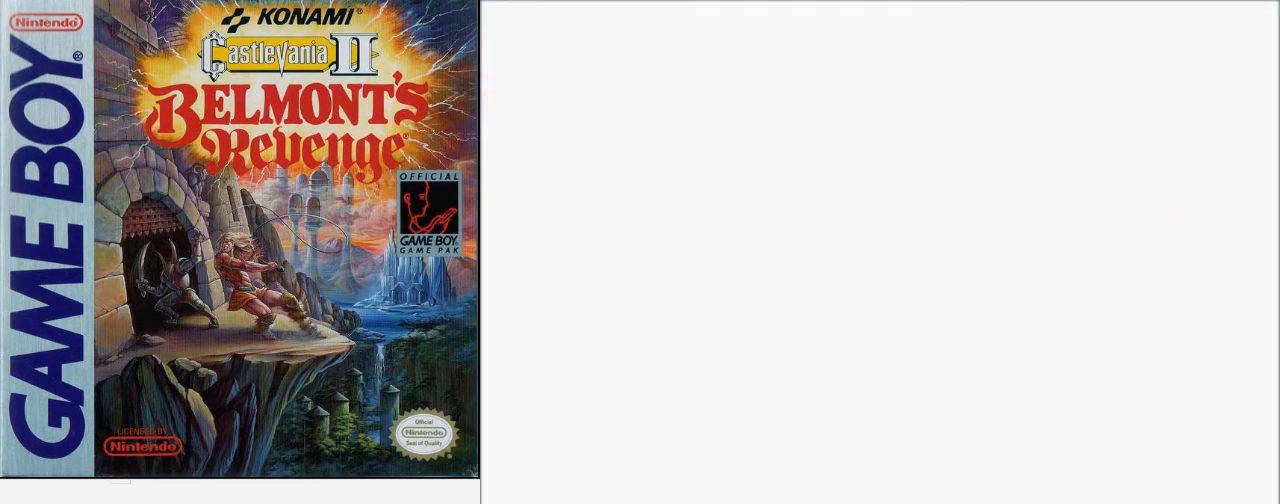
{"buttons": [], "events": []}
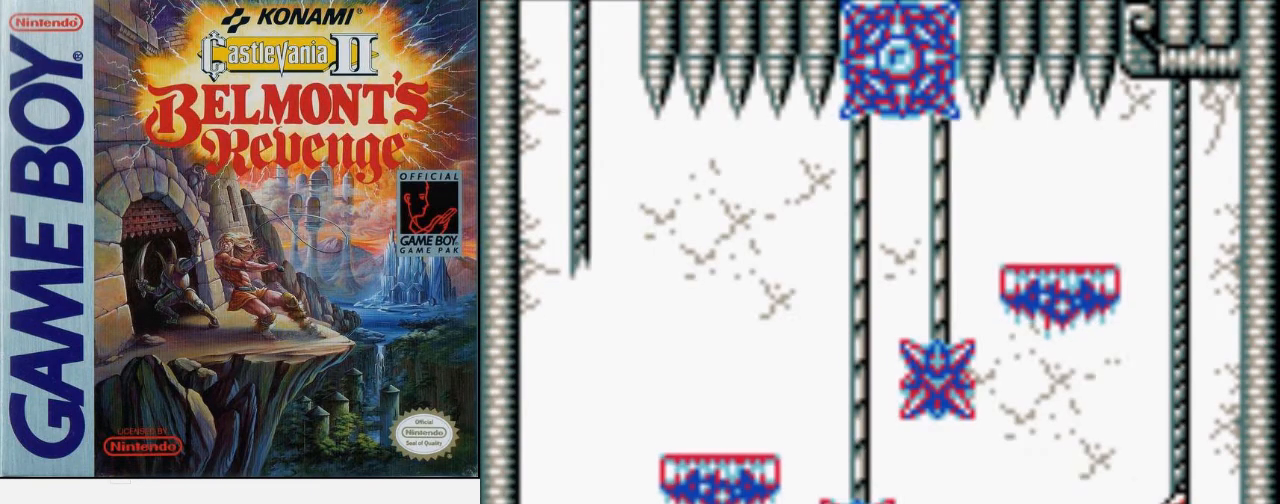
{"buttons": [], "events": []}
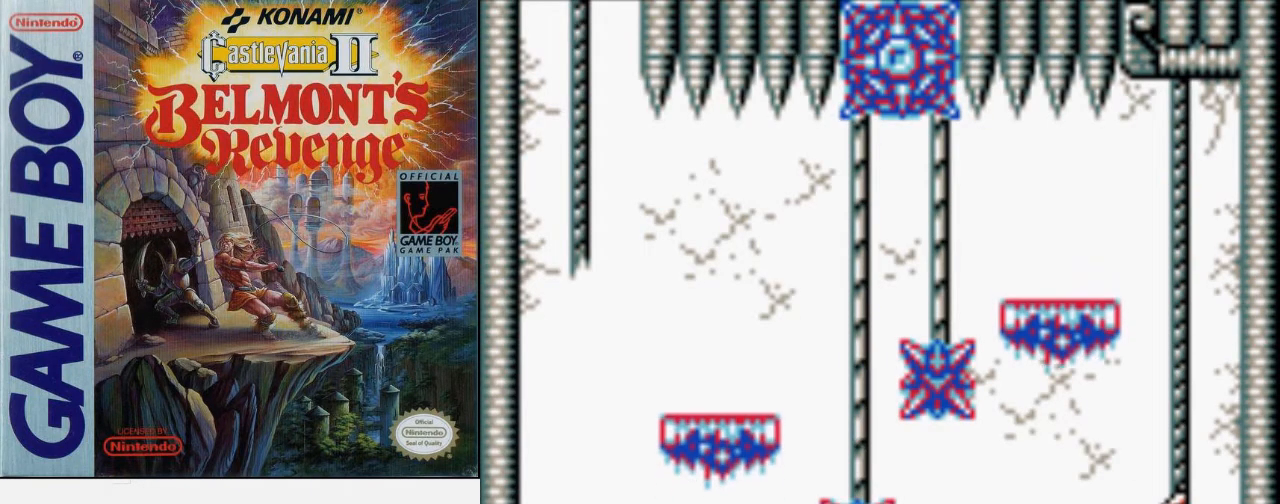
{"buttons": [], "events": []}
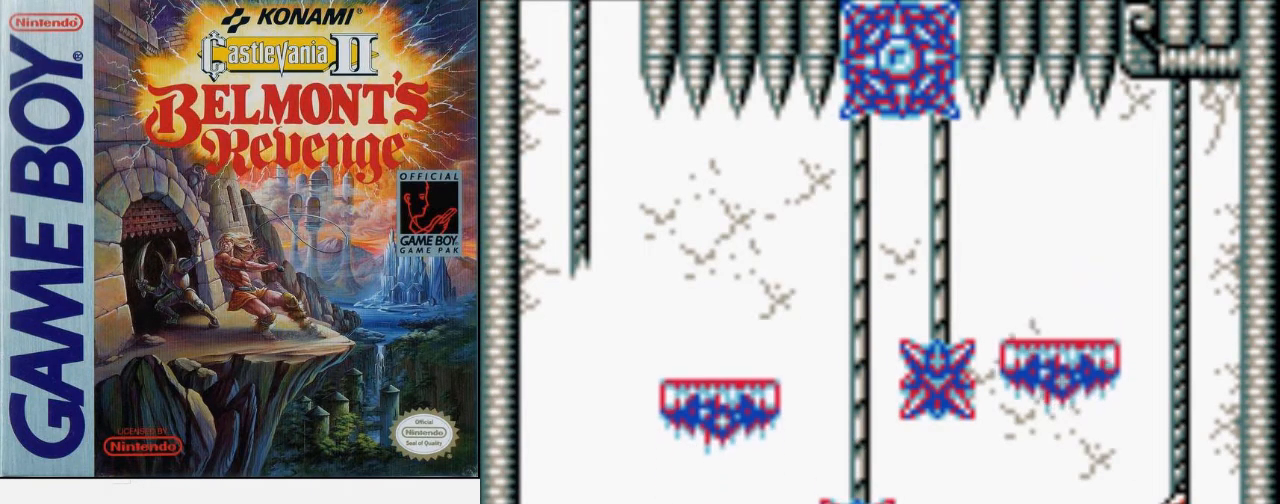
{"buttons": [], "events": []}
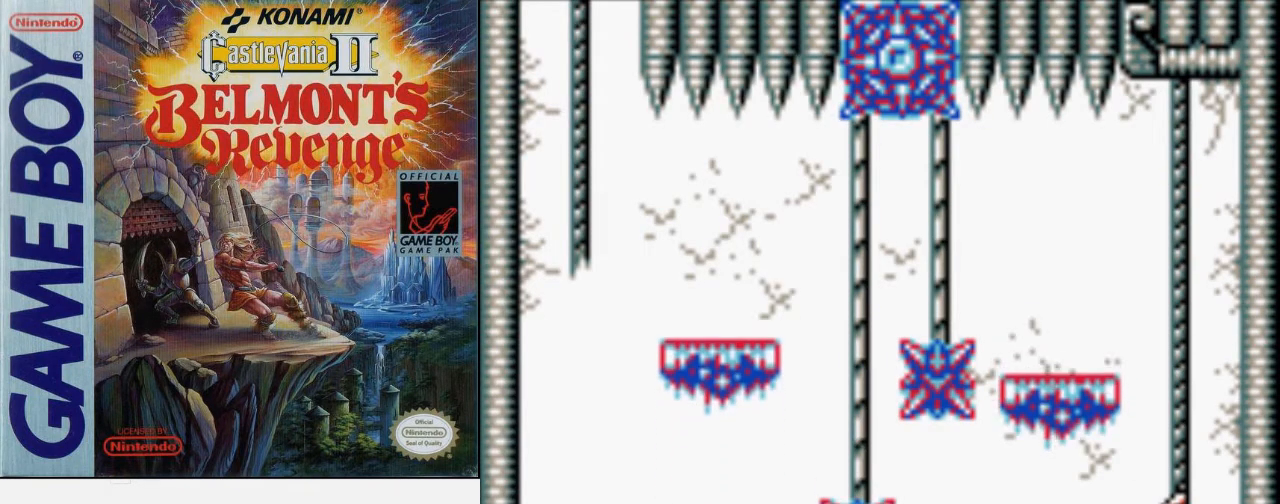
{"buttons": [], "events": []}
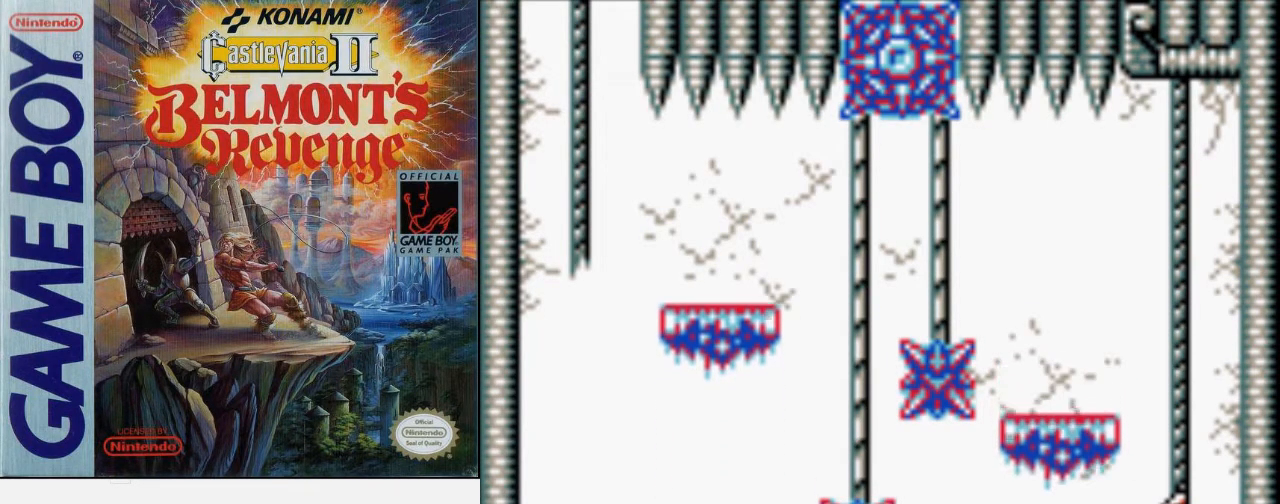
{"buttons": ["DPAD_DOWN"], "events": [[467, "DPAD_DOWN", "down"]]}
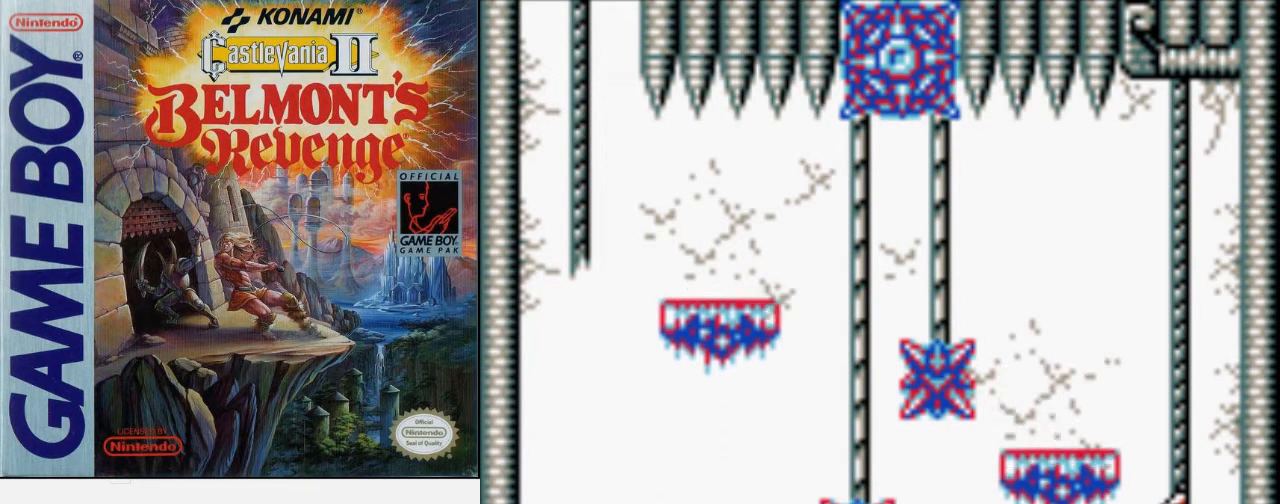
{"buttons": ["DPAD_DOWN"], "events": [[200, "DPAD_DOWN", "up"], [367, "DPAD_DOWN", "down"]]}
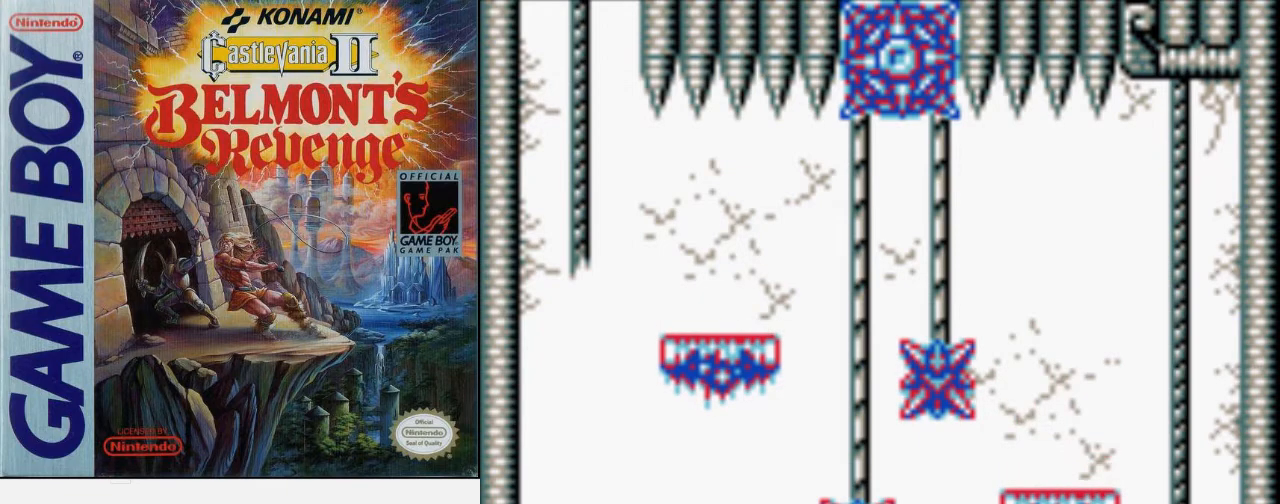
{"buttons": [], "events": [[167, "DPAD_DOWN", "up"]]}
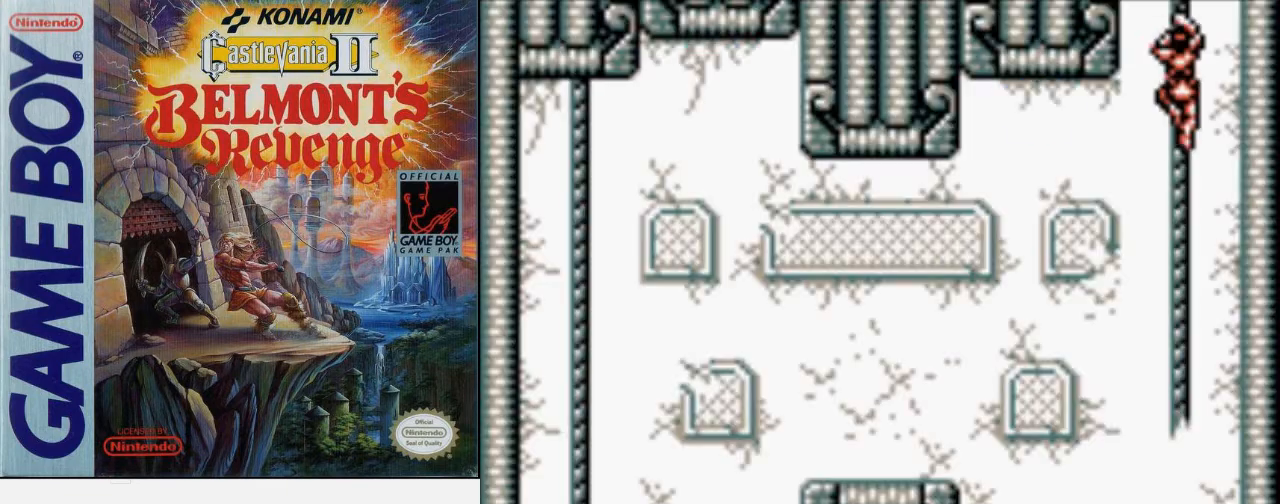
{"buttons": ["DPAD_UP"], "events": [[367, "DPAD_UP", "down"]]}
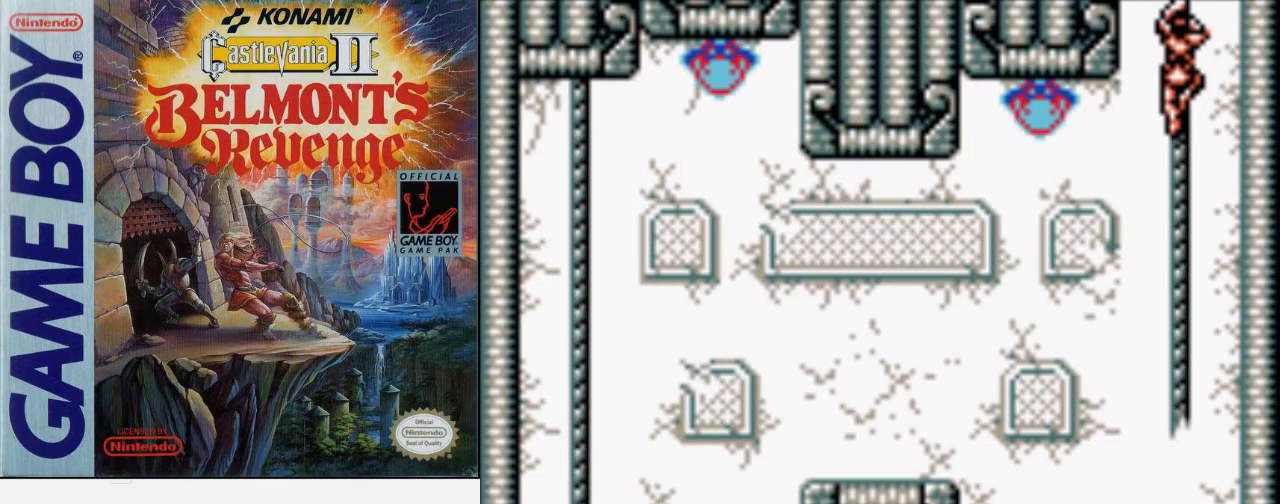
{"buttons": ["DPAD_UP"], "events": []}
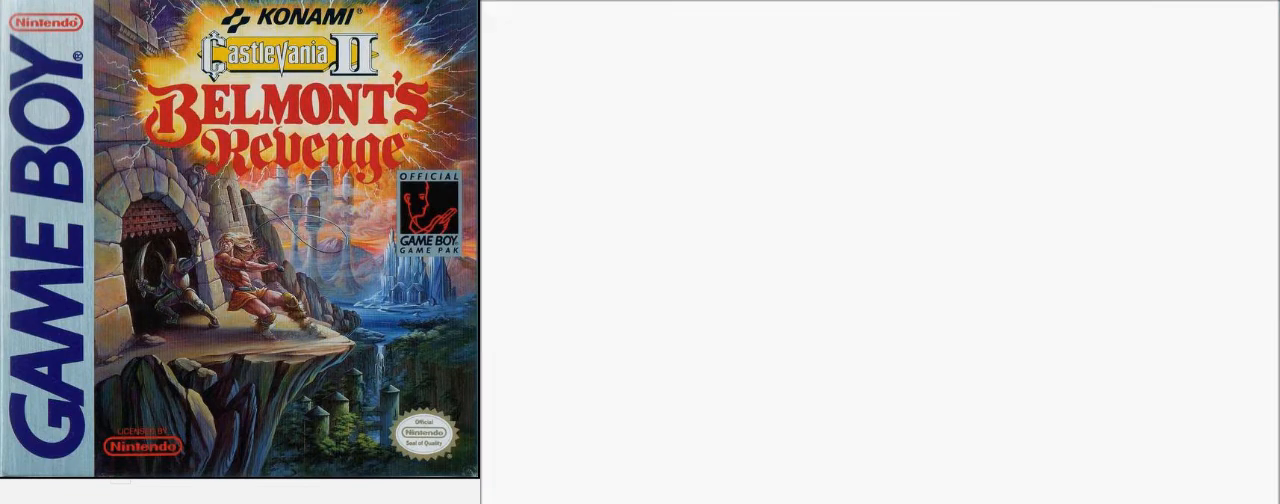
{"buttons": [], "events": [[33, "DPAD_UP", "up"]]}
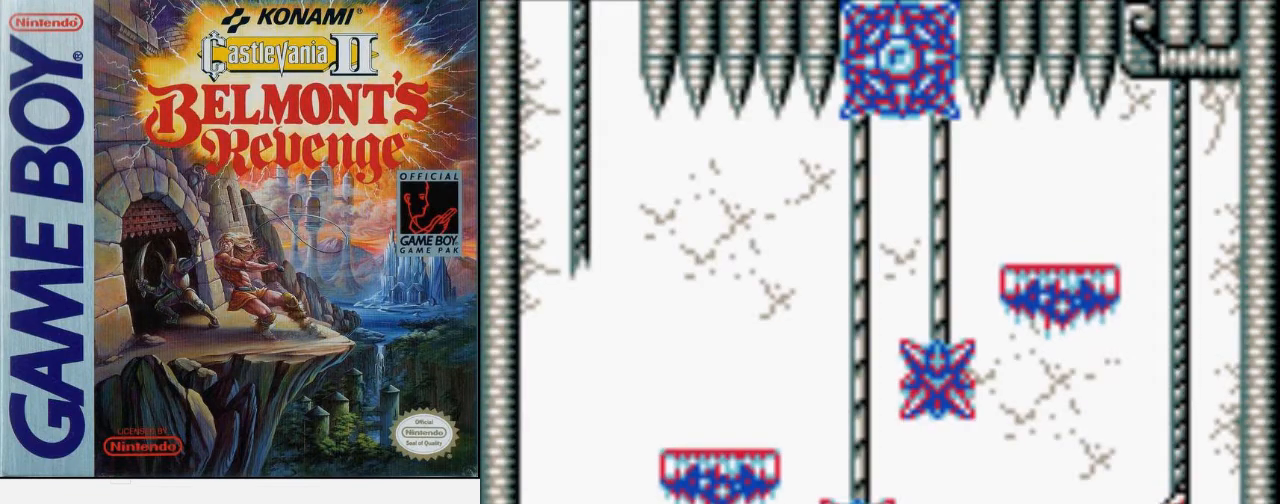
{"buttons": [], "events": []}
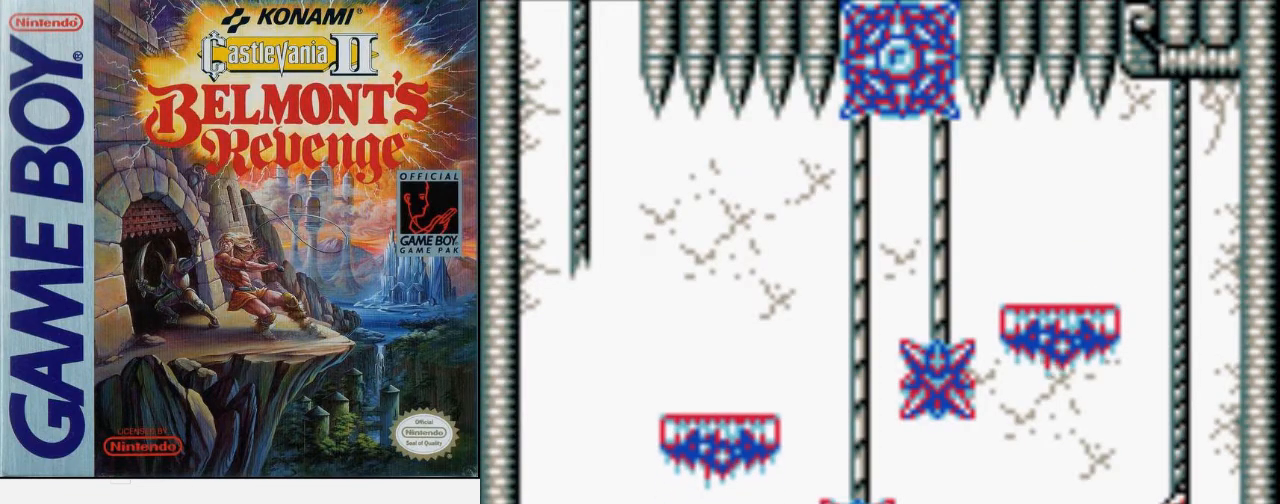
{"buttons": [], "events": []}
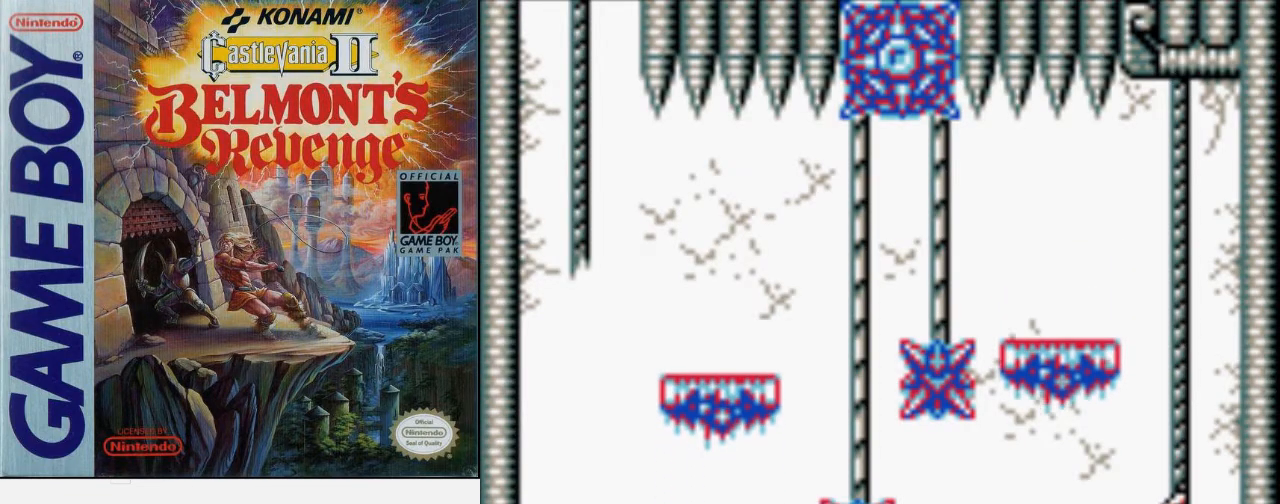
{"buttons": [], "events": [[100, "DPAD_LEFT", "down"], [267, "DPAD_LEFT", "up"]]}
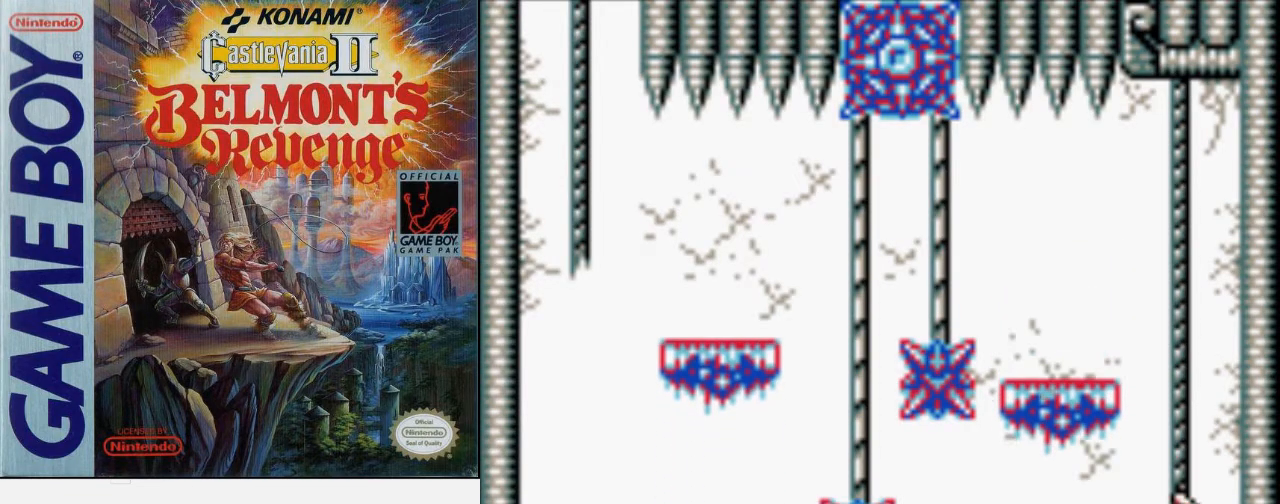
{"buttons": [], "events": []}
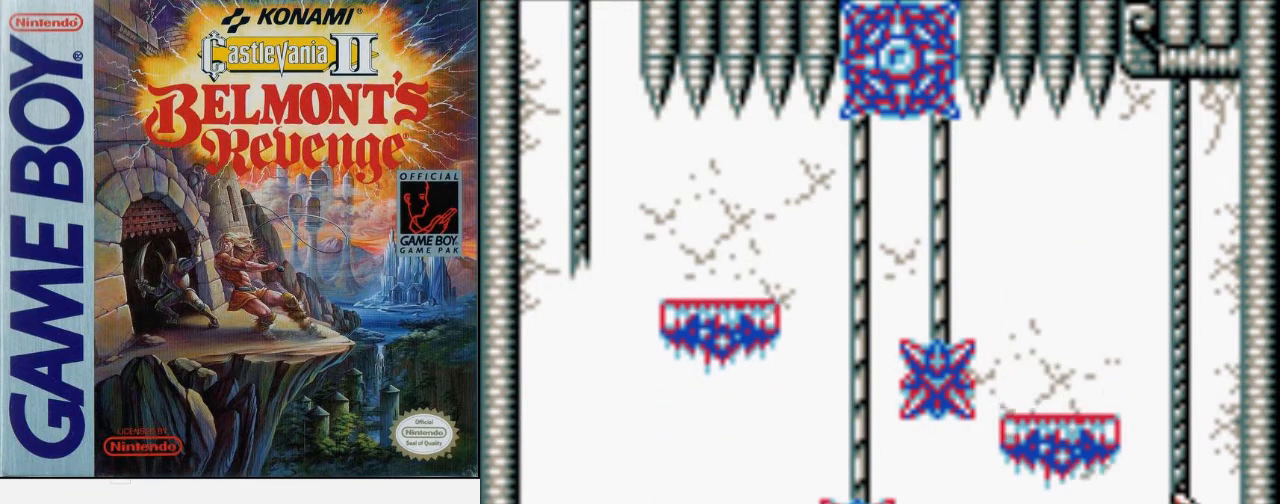
{"buttons": [], "events": []}
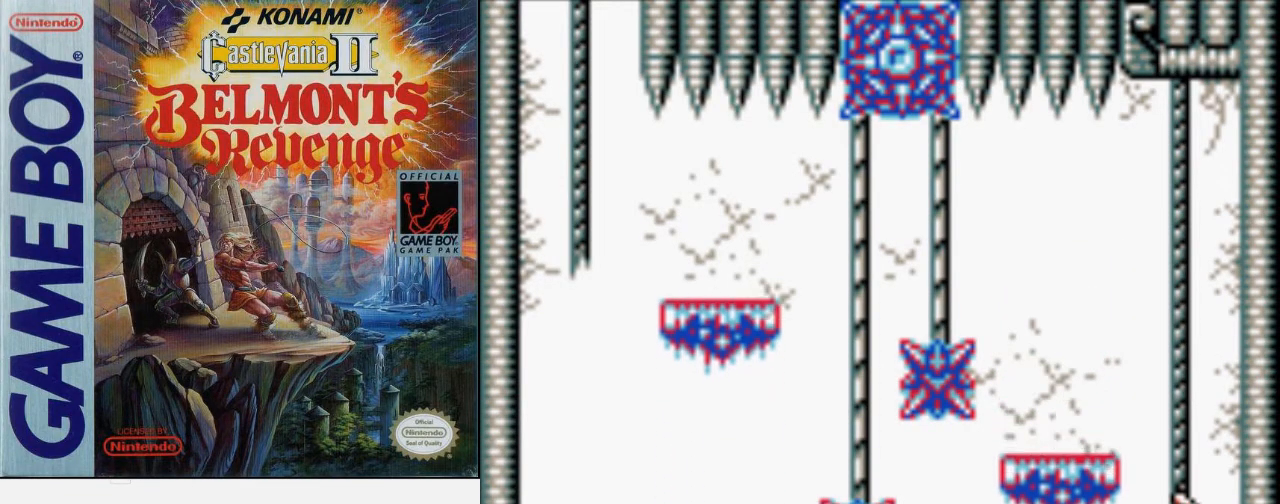
{"buttons": [], "events": []}
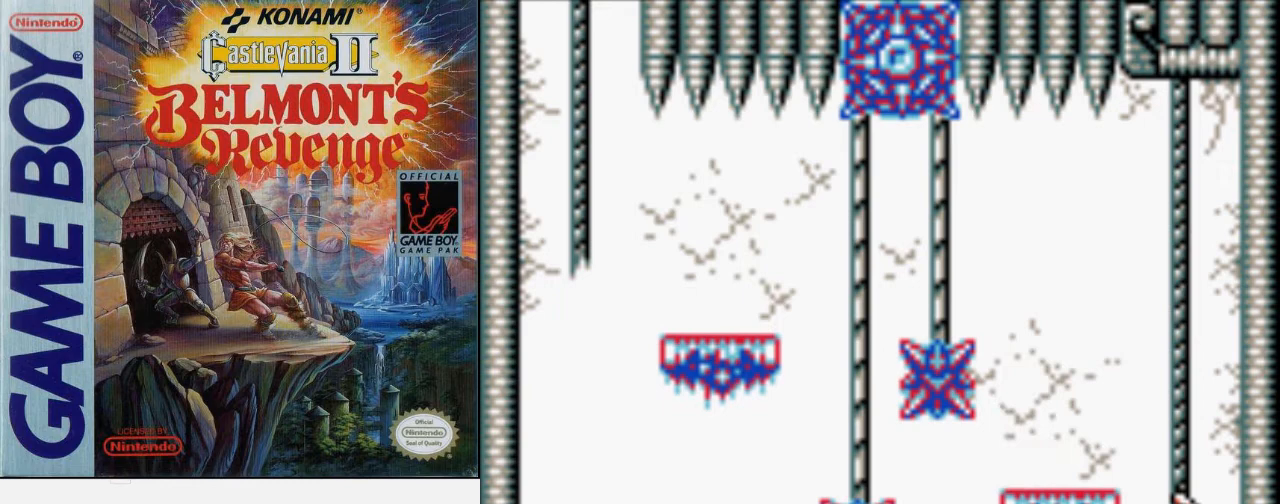
{"buttons": [], "events": []}
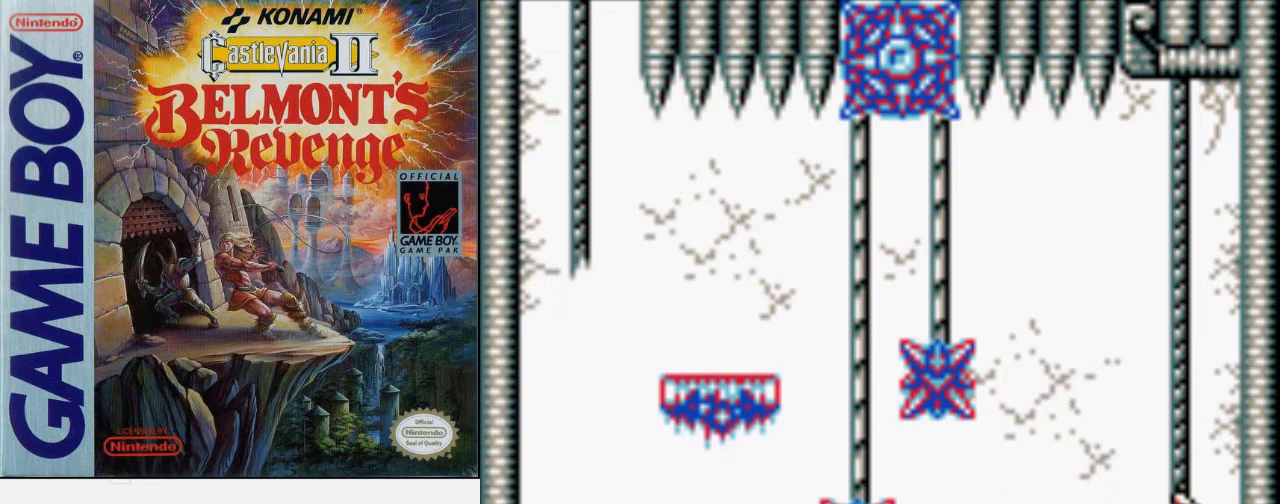
{"buttons": [], "events": []}
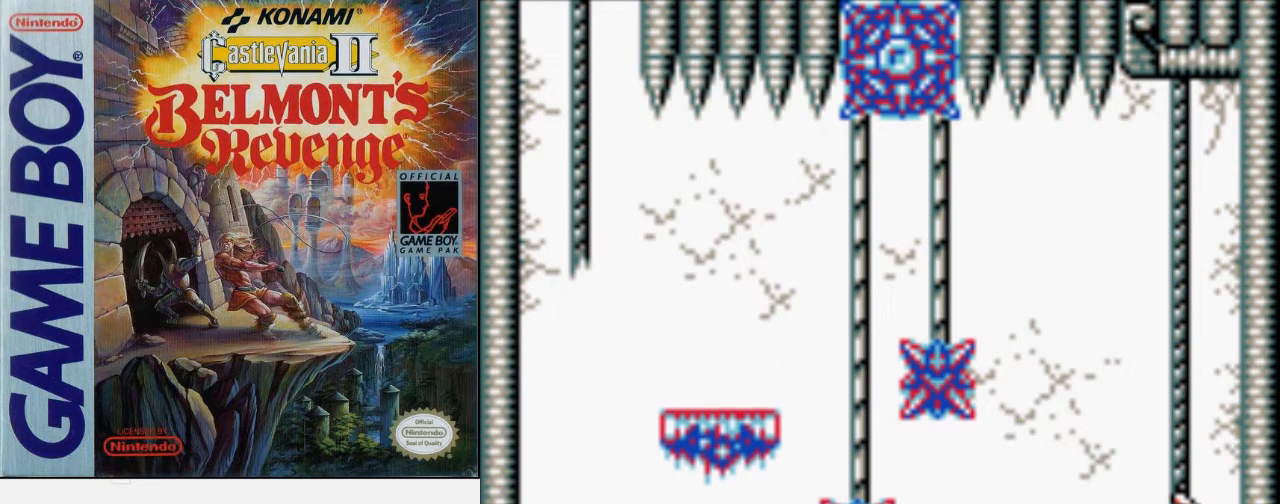
{"buttons": ["B"], "events": [[467, "B", "down"]]}
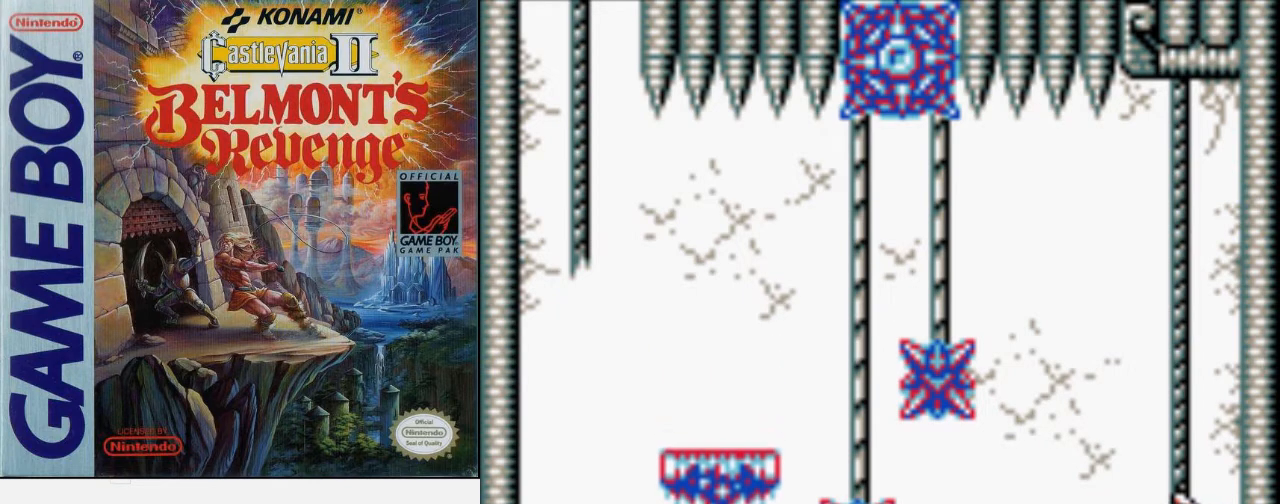
{"buttons": ["B"], "events": [[167, "B", "up"], [333, "B", "down"]]}
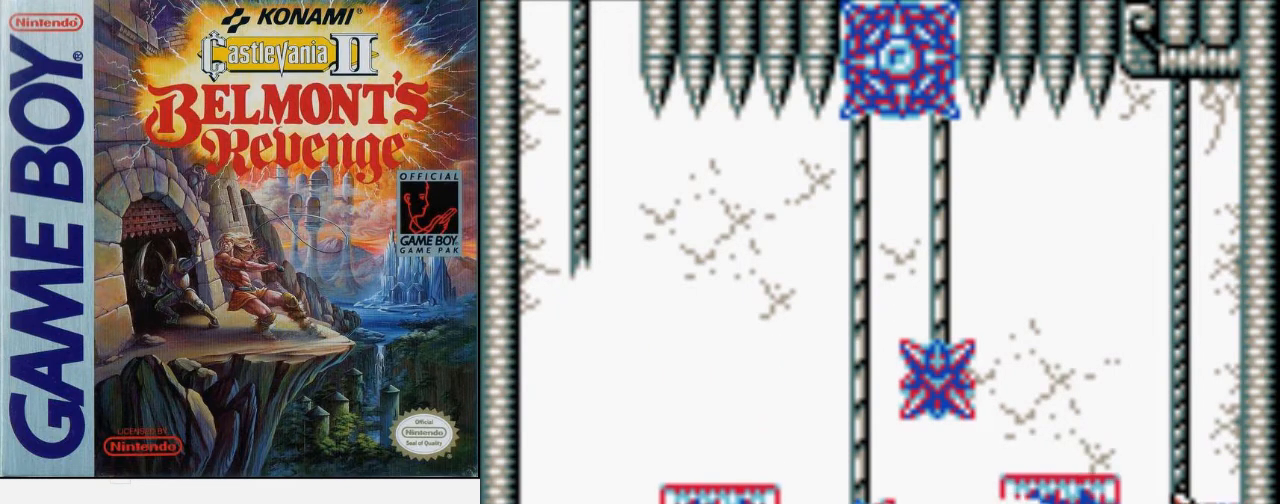
{"buttons": [], "events": [[33, "B", "up"]]}